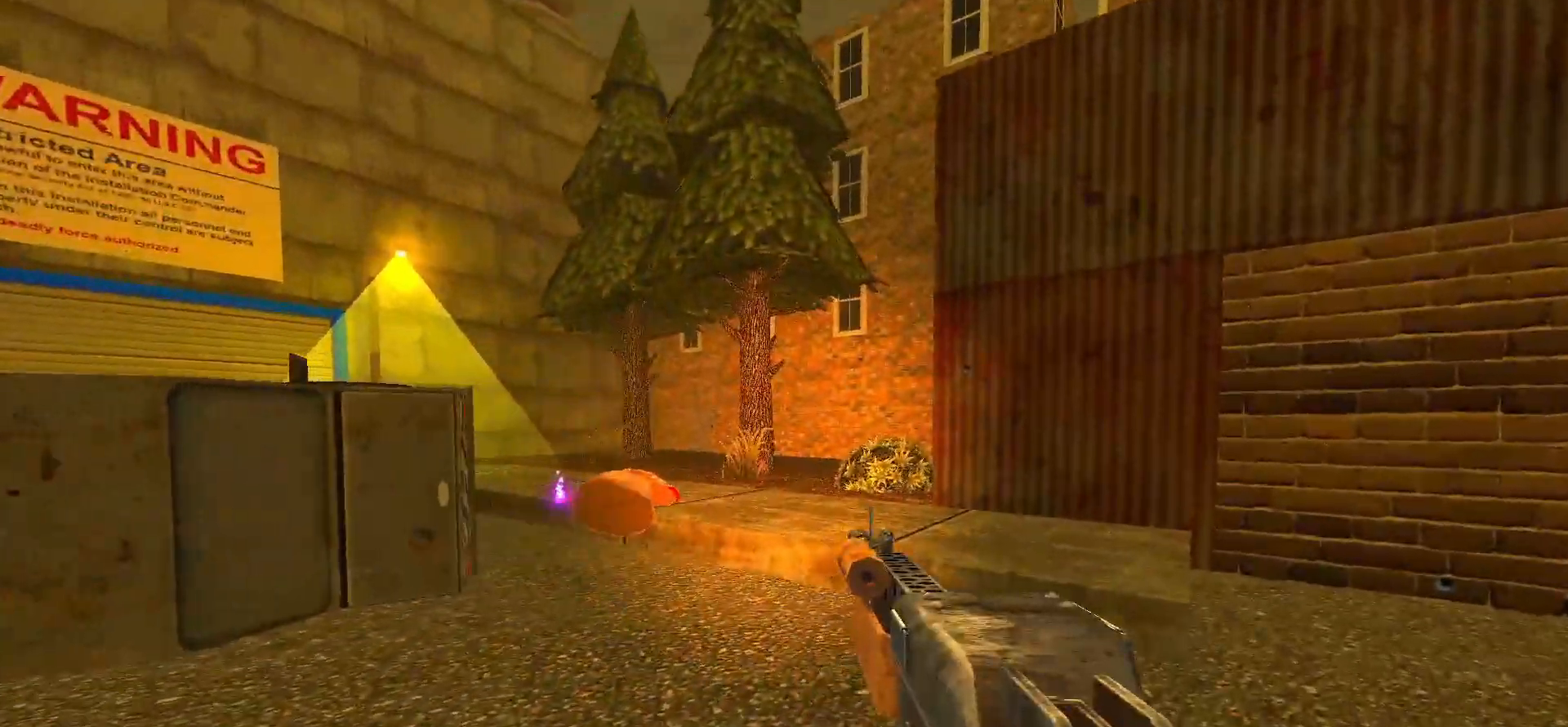
Gameplay with keyboard and mouse; each line is a JSON object with the keys and mouse buttons held at the frame after it. "events" lists presses ("down") and releases ("up") of "1", "2", "3", "4", "5", "a", "alt", "c", "caps_lock", "ctrl", "d", "e", "f", "g", "q", "r", "s", "shift", "space", "t", "tab", "v", "w", "x", "z", "mouse_left", "mouse_wheel" and "mouse_right" between this image and that frame as [ms after this image, input, new state], when the widget could be followed in between. "mouse_left", "mouse_wheel", "mouse_right" = the "left", "wheel", "right" buttons of the "mouse" list. No other keys are recorded. "wheel" means that the mouse wheel is clicked or scrolled. Not read: mouse_move.
{"keys": [], "mouse": [], "events": []}
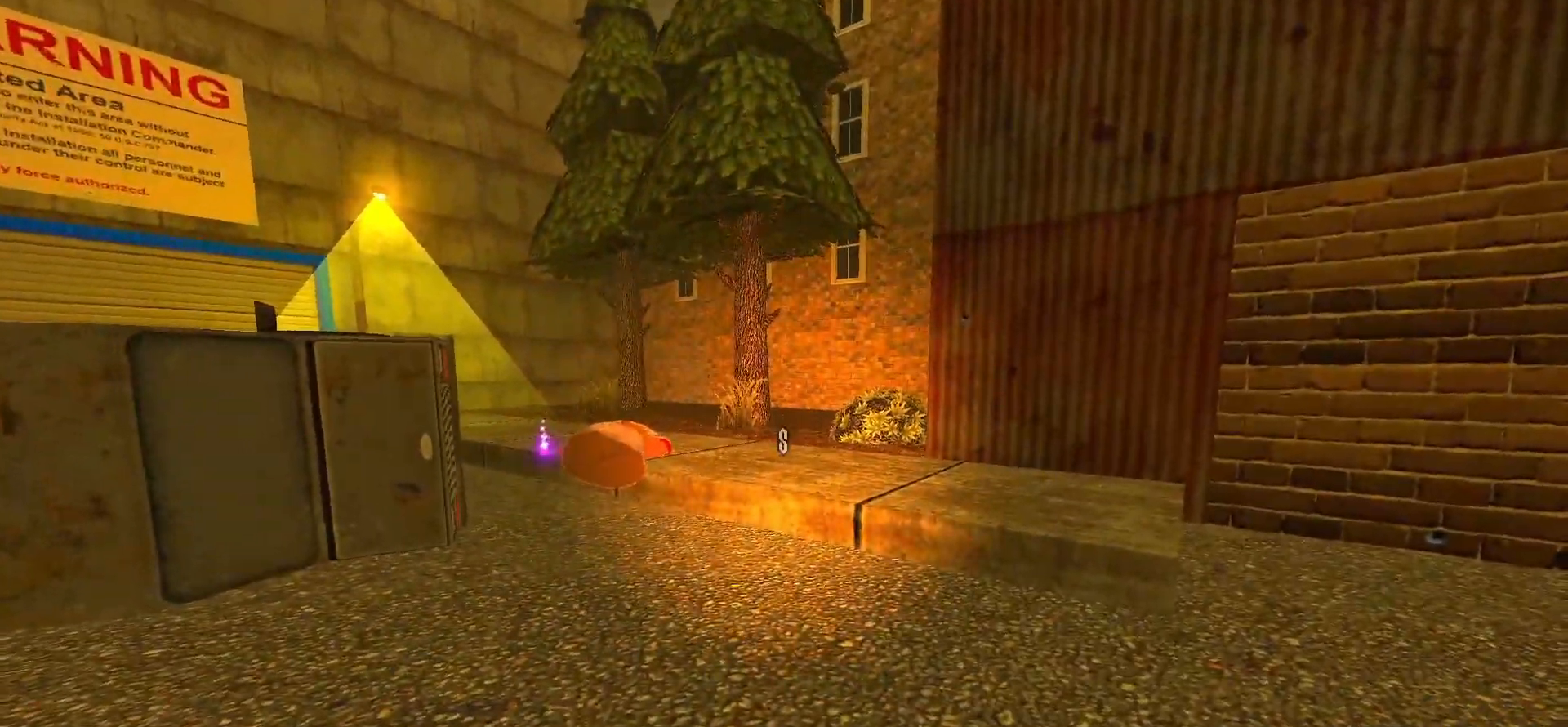
{"keys": [], "mouse": [], "events": []}
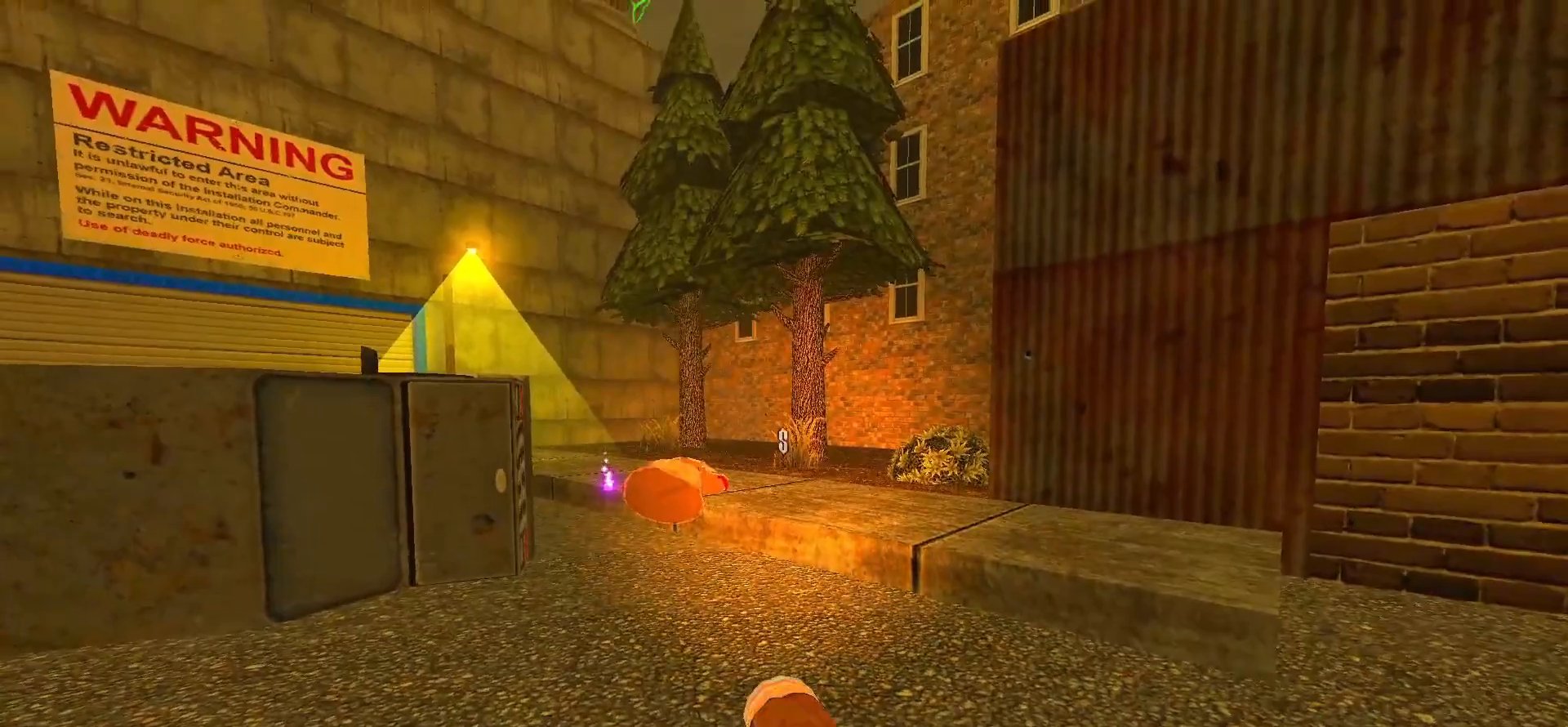
{"keys": [], "mouse": [], "events": []}
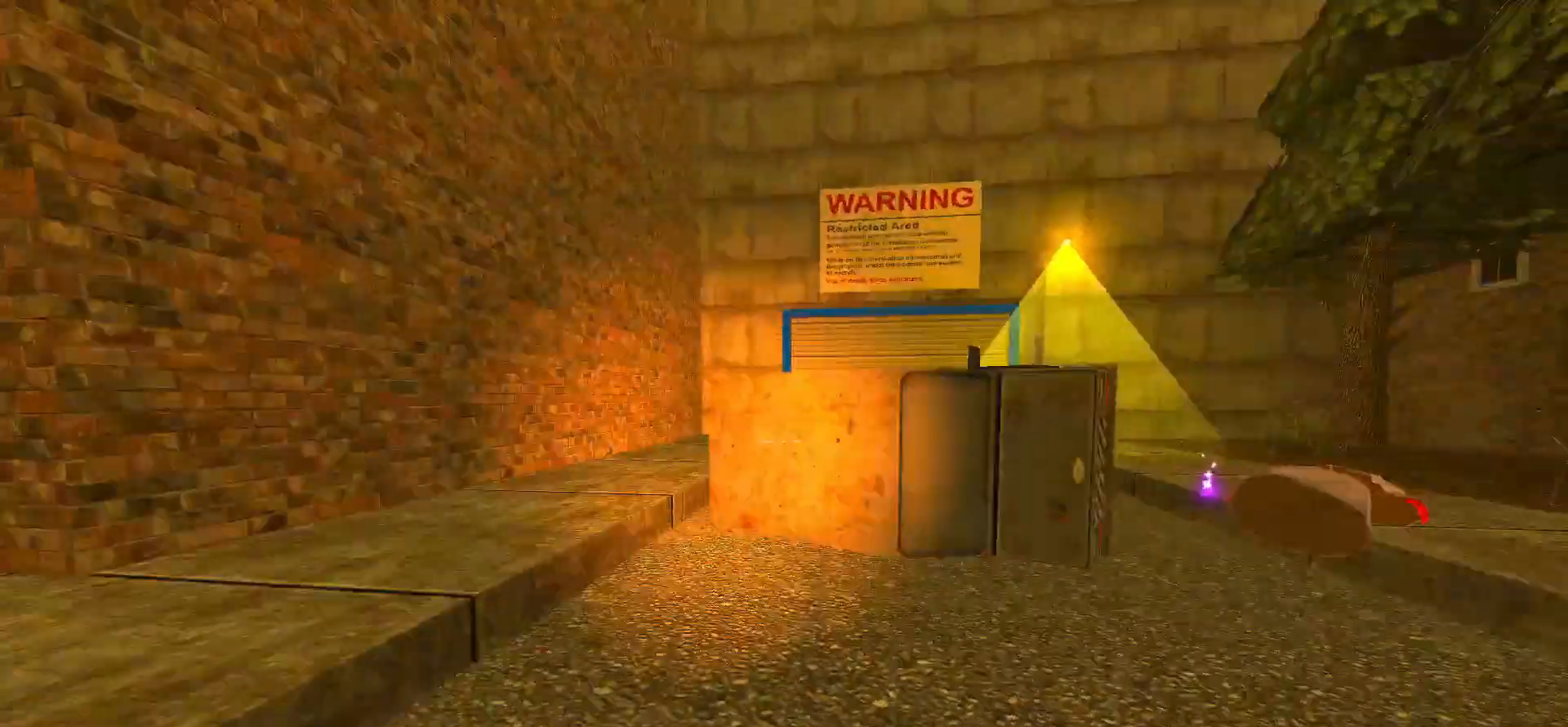
{"keys": ["w"], "mouse": [], "events": [[417, "w", "down"]]}
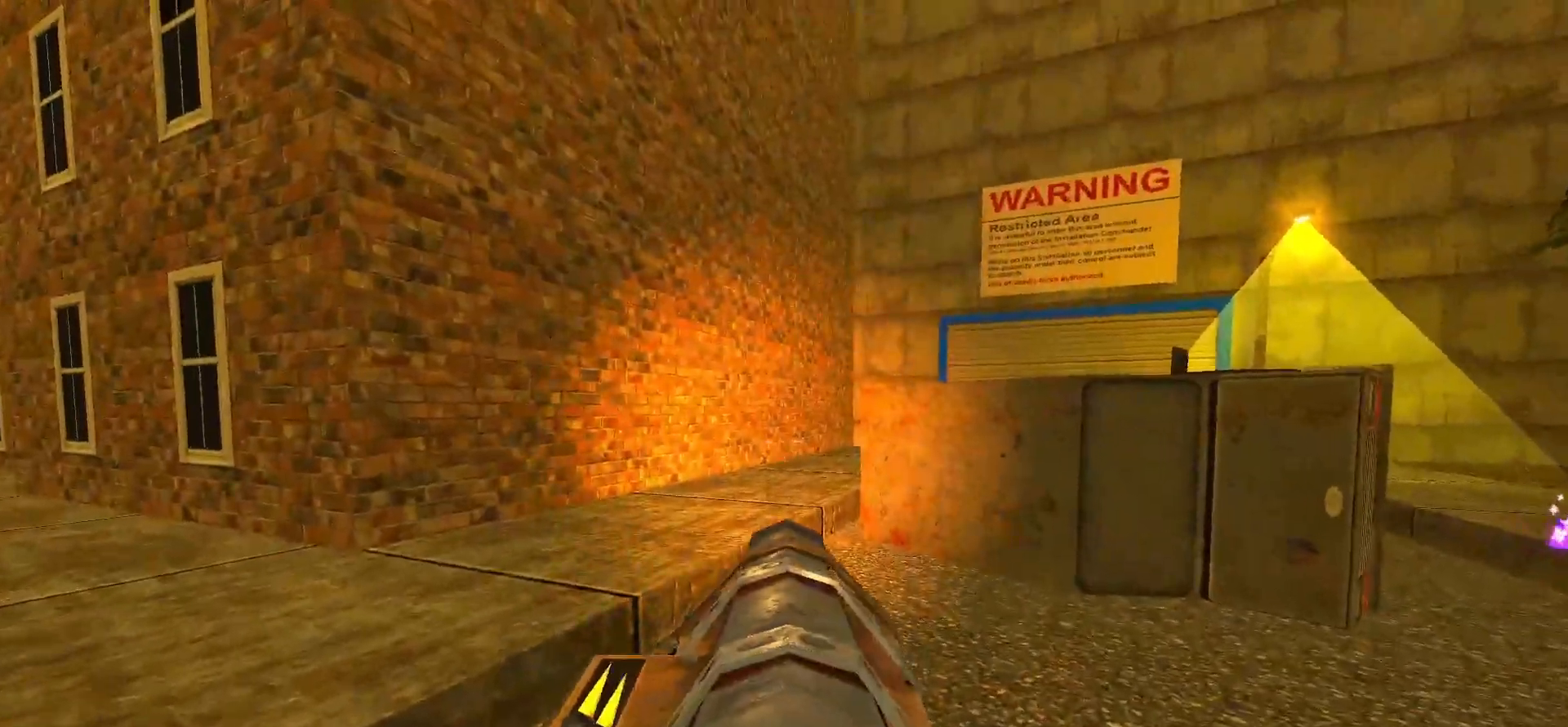
{"keys": ["w"], "mouse": [], "events": [[383, "f", "down"], [483, "f", "up"]]}
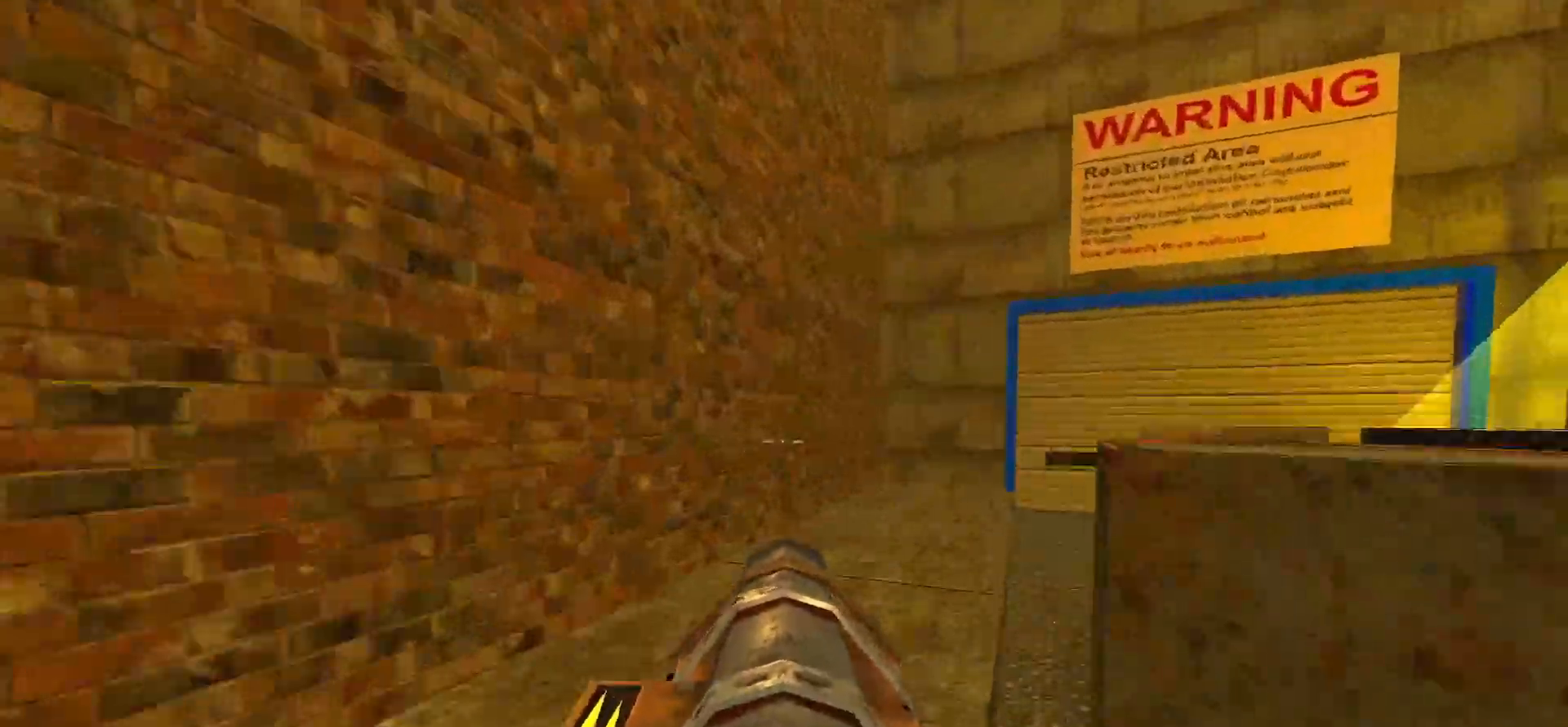
{"keys": ["w"], "mouse": [], "events": [[267, "w", "up"], [450, "w", "down"]]}
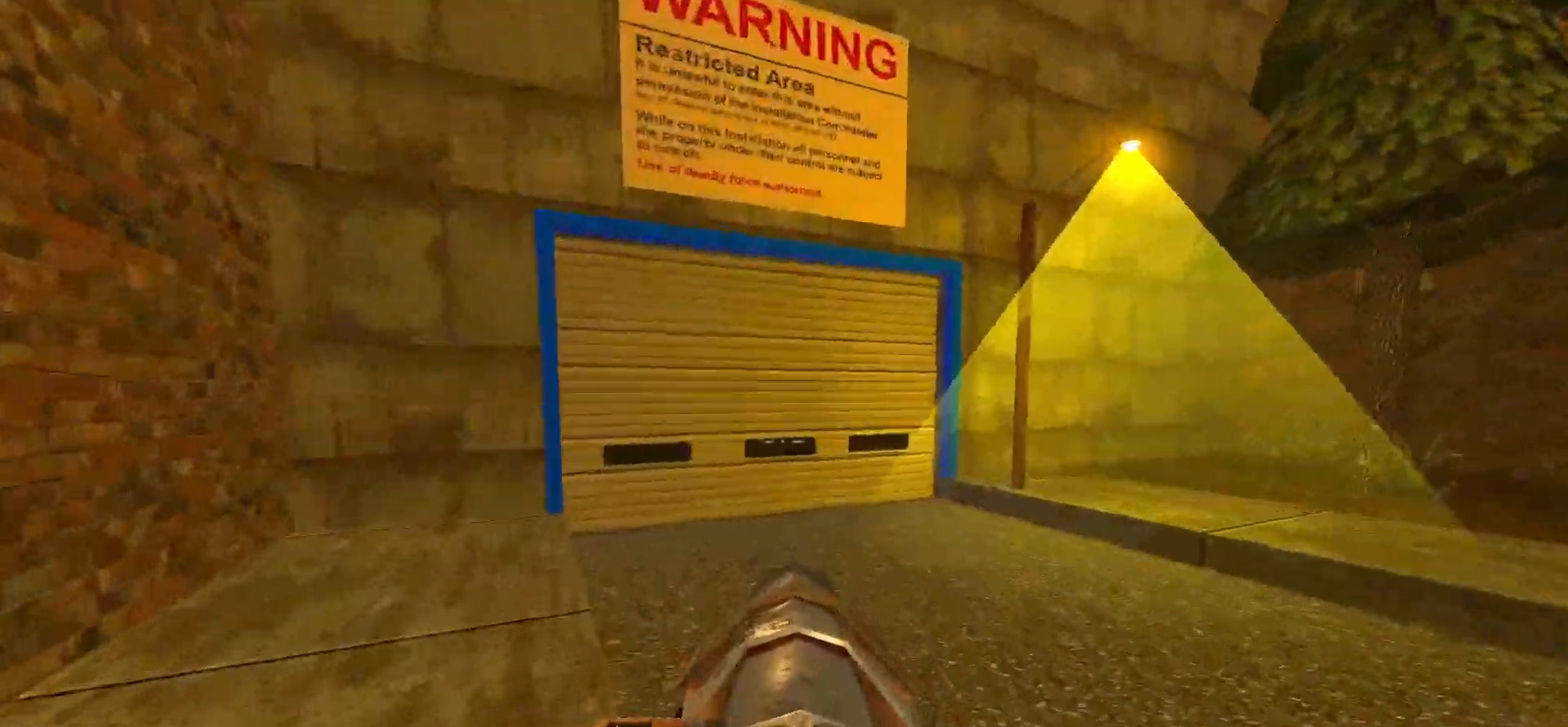
{"keys": [], "mouse": [], "events": [[467, "w", "up"]]}
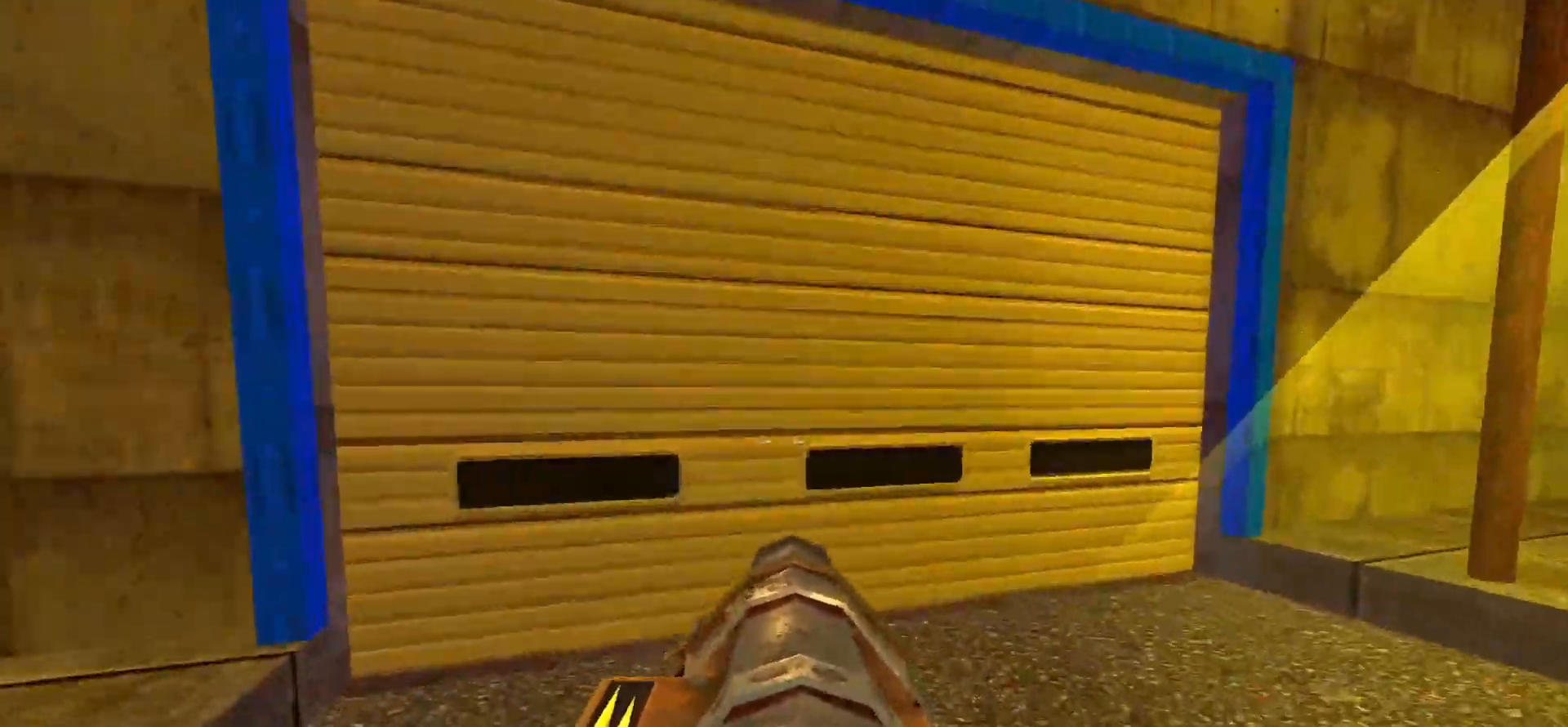
{"keys": [], "mouse": [], "events": [[50, "tab", "down"], [150, "tab", "up"], [350, "w", "down"], [483, "w", "up"]]}
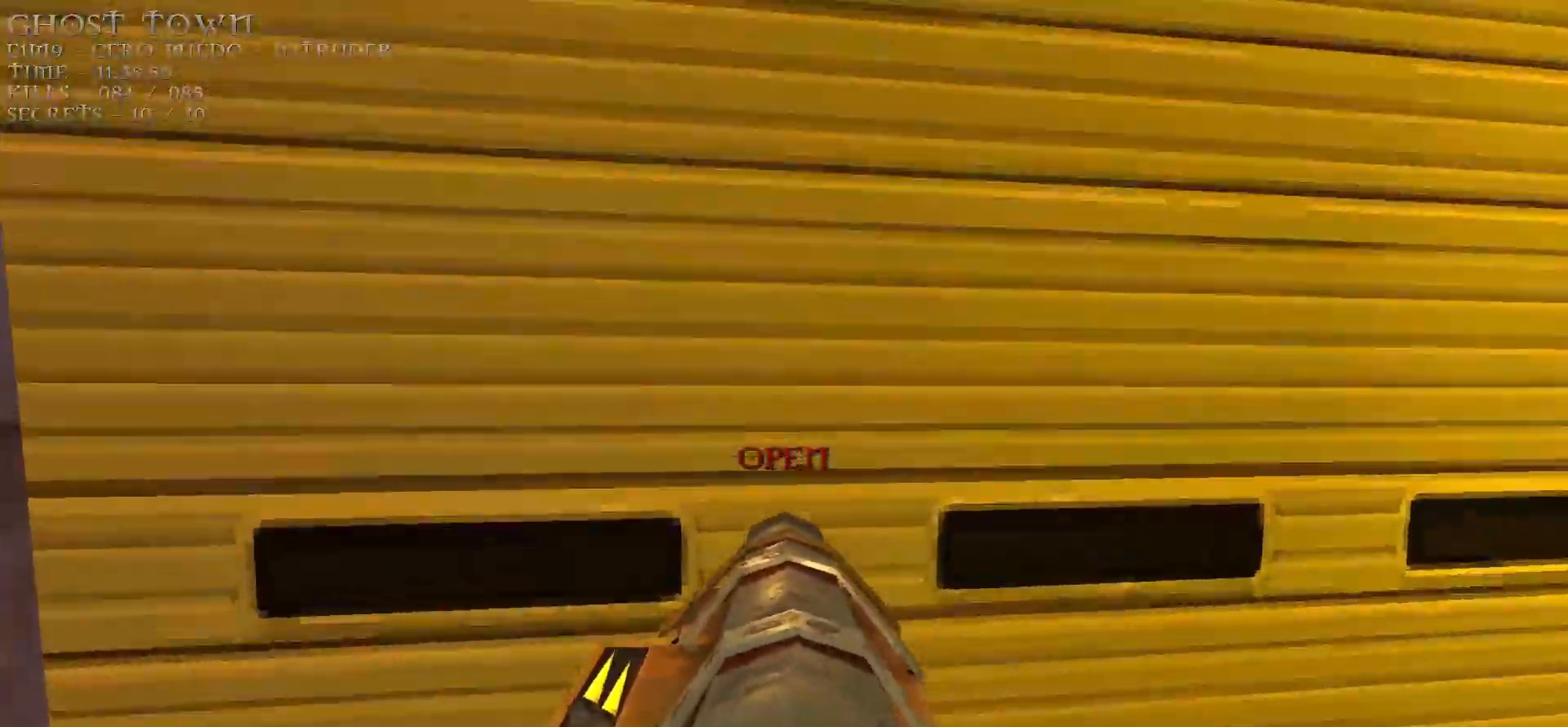
{"keys": ["s"], "mouse": [], "events": [[500, "s", "down"]]}
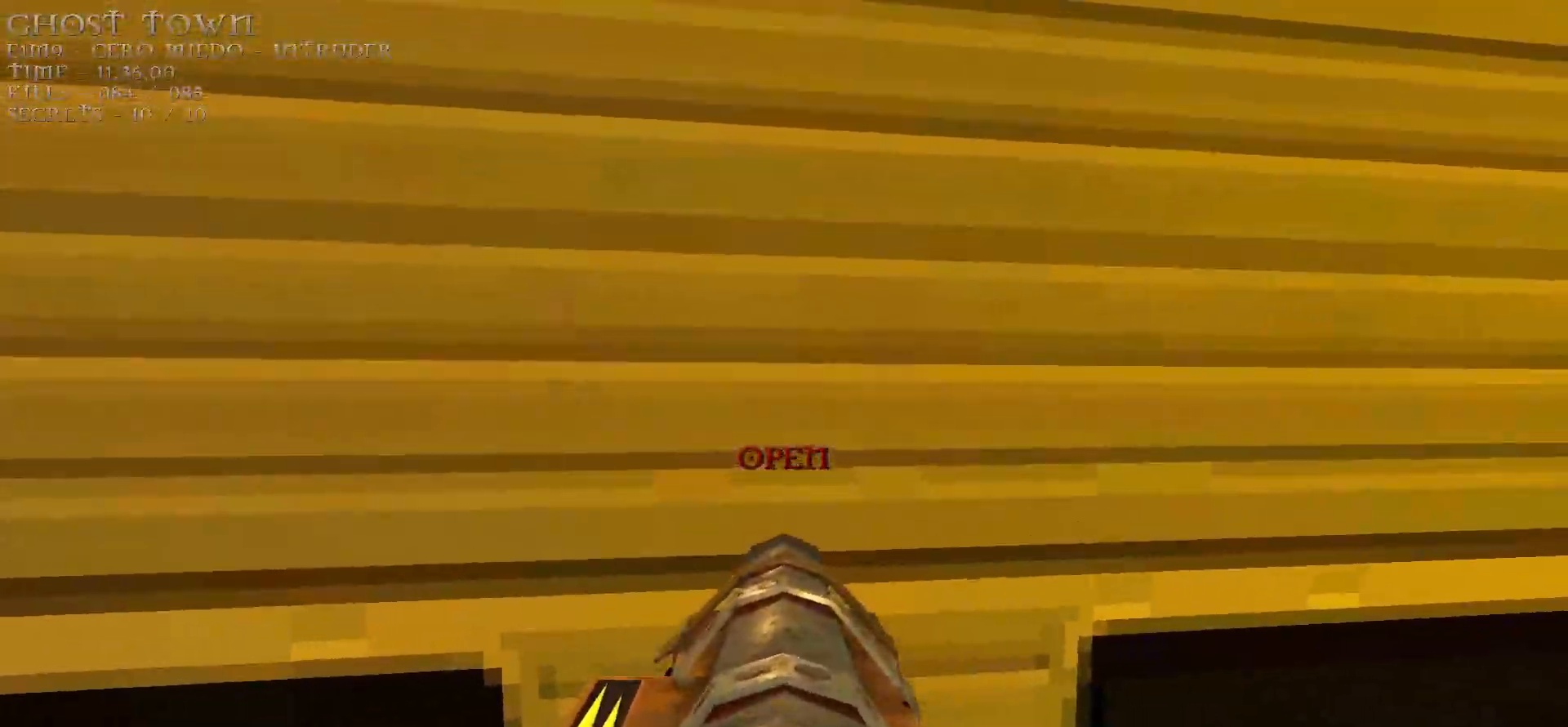
{"keys": [], "mouse": [], "events": [[50, "e", "down"], [150, "e", "up"], [283, "s", "up"]]}
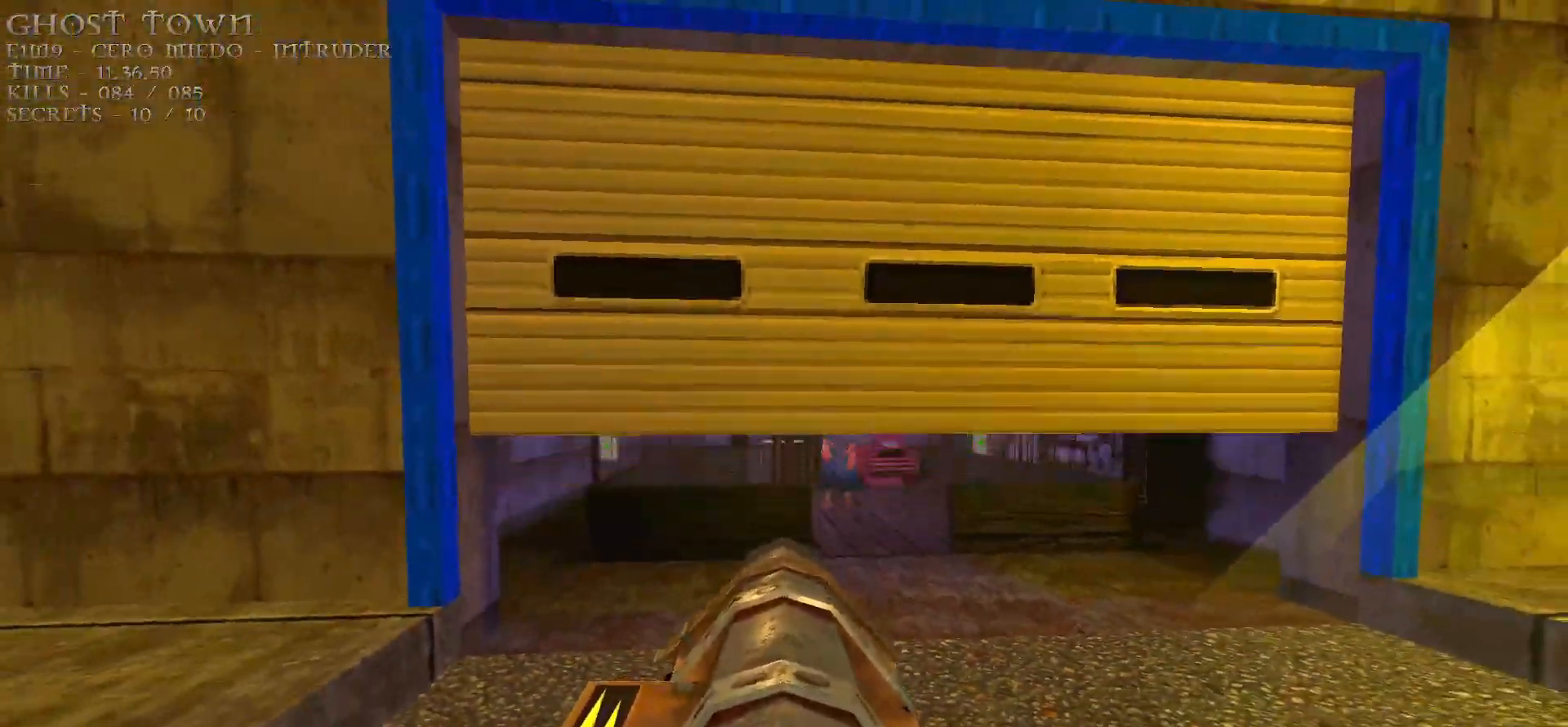
{"keys": [], "mouse": [], "events": [[383, "mouse_left", "down"], [483, "mouse_left", "up"]]}
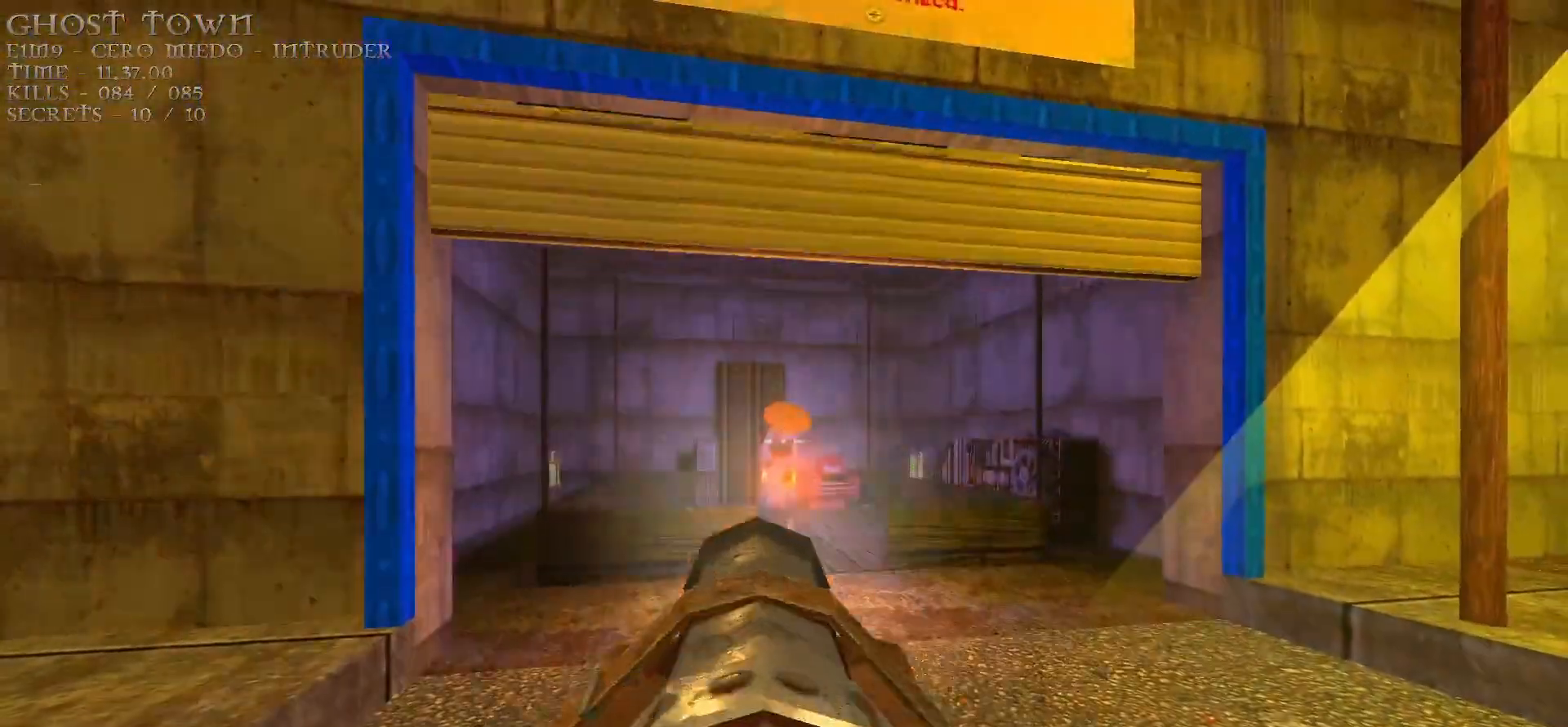
{"keys": [], "mouse": [], "events": [[117, "s", "down"], [167, "mouse_left", "down"], [267, "mouse_left", "up"], [267, "s", "up"]]}
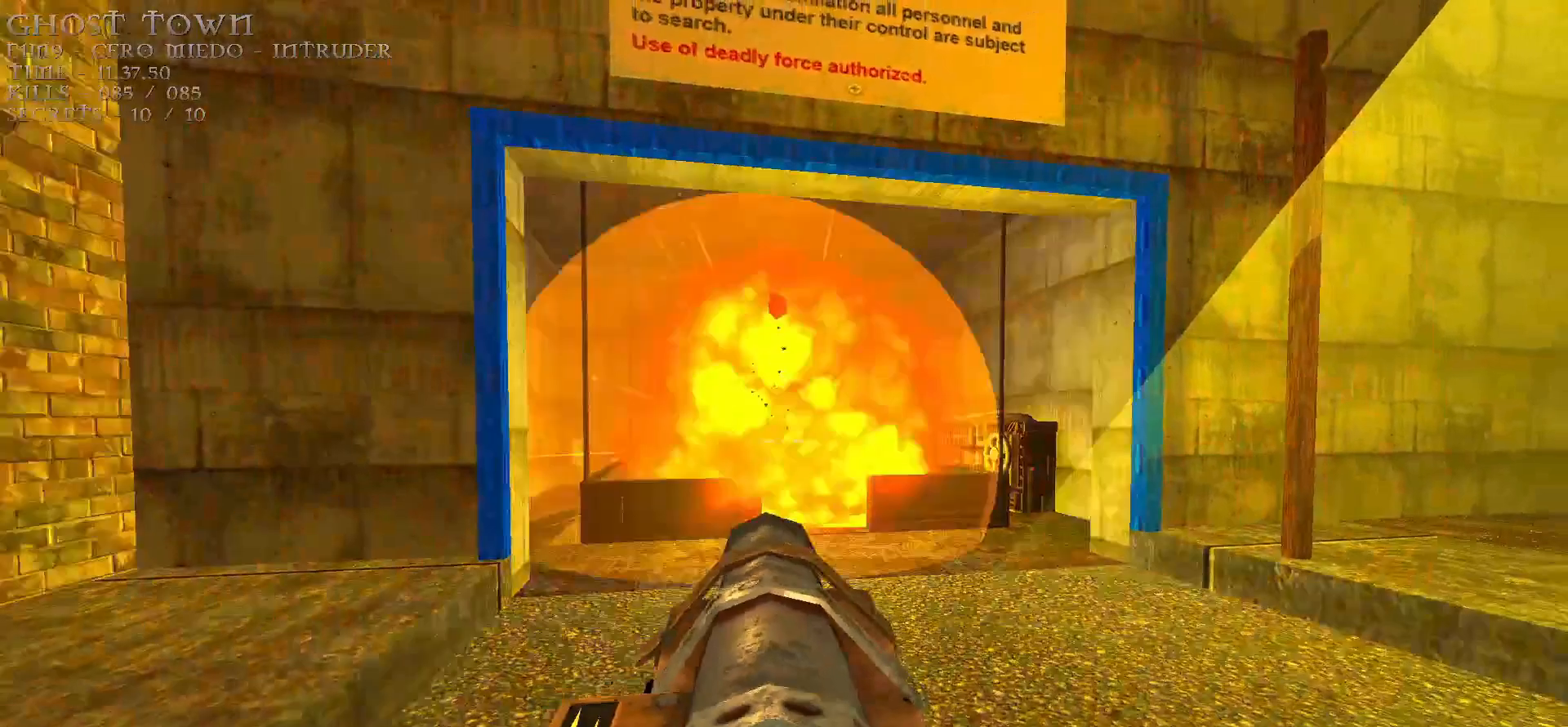
{"keys": [], "mouse": [], "events": []}
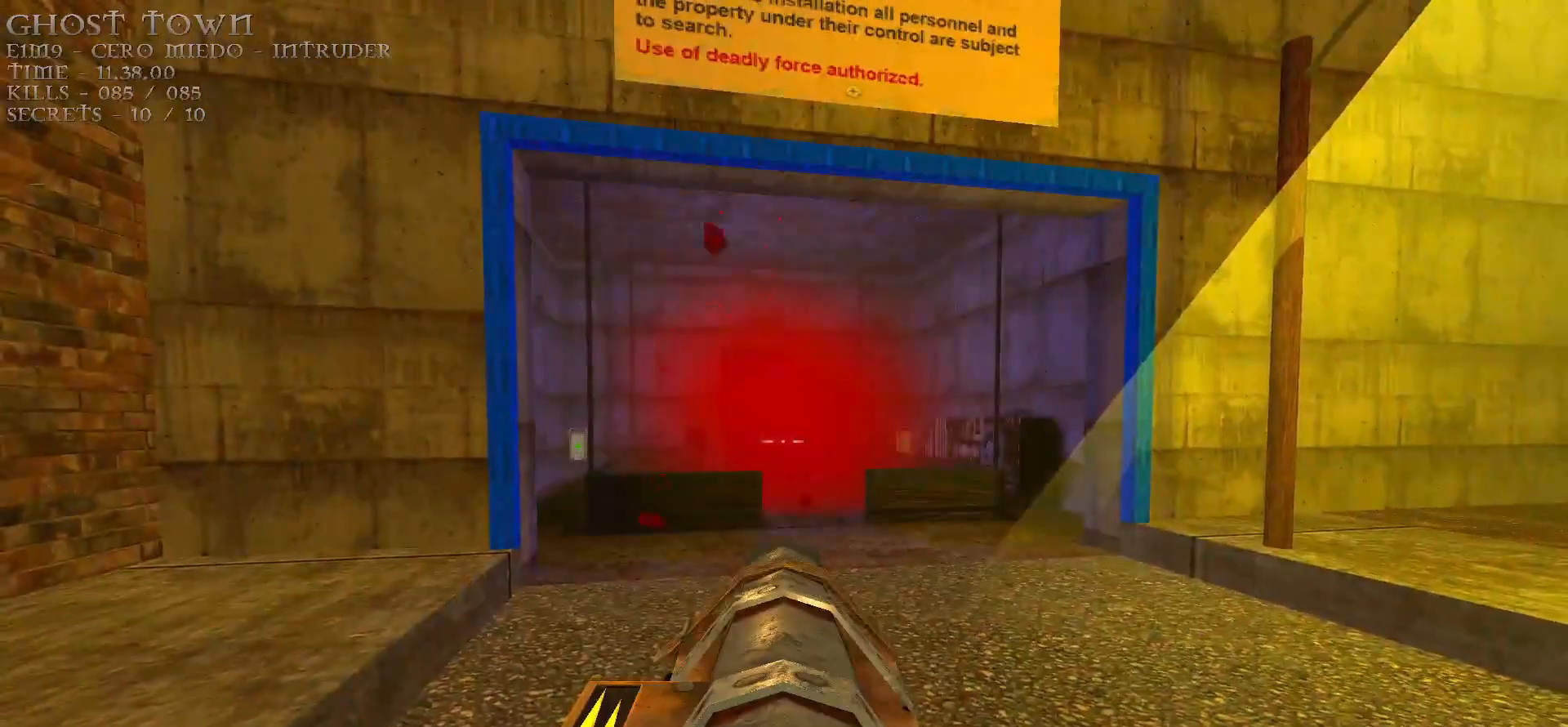
{"keys": [], "mouse": [], "events": []}
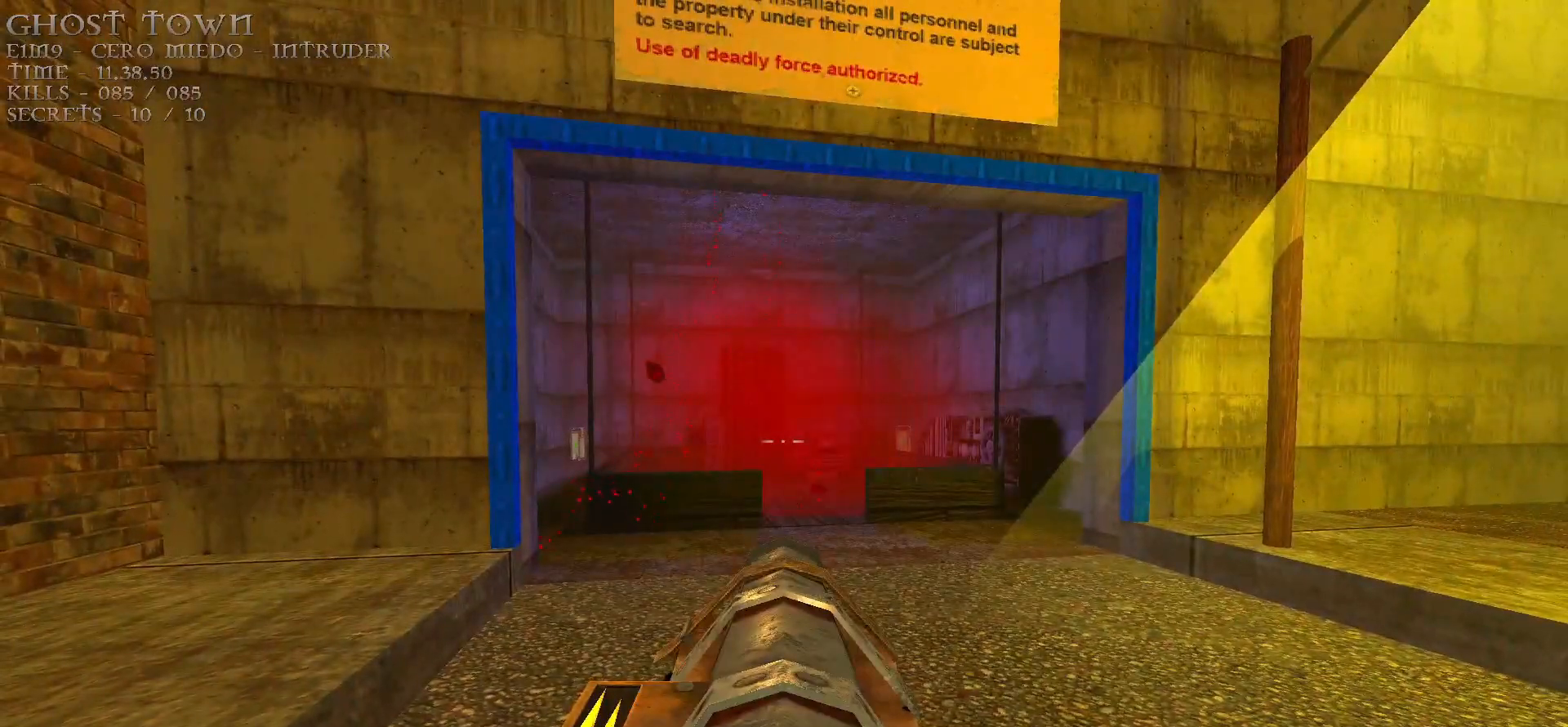
{"keys": [], "mouse": [], "events": []}
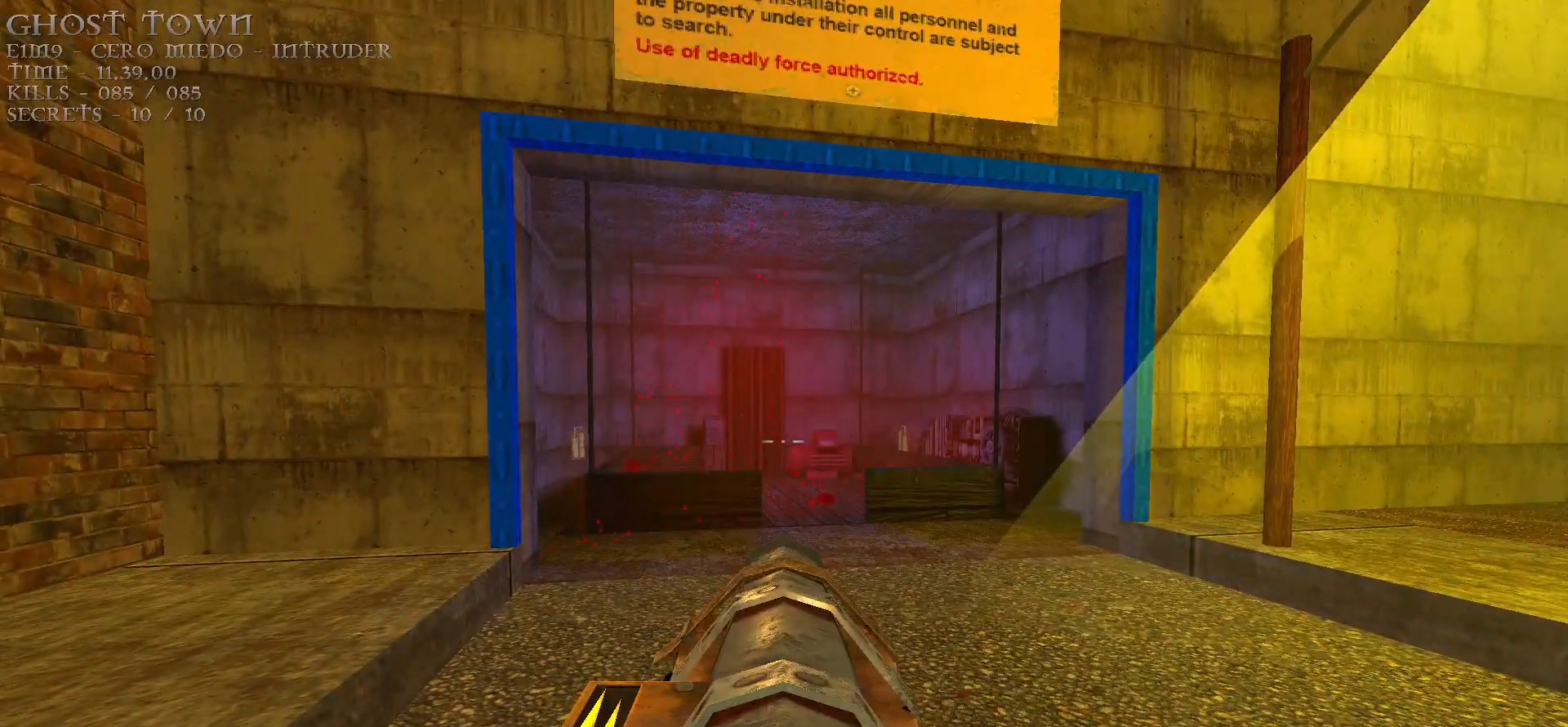
{"keys": [], "mouse": [], "events": []}
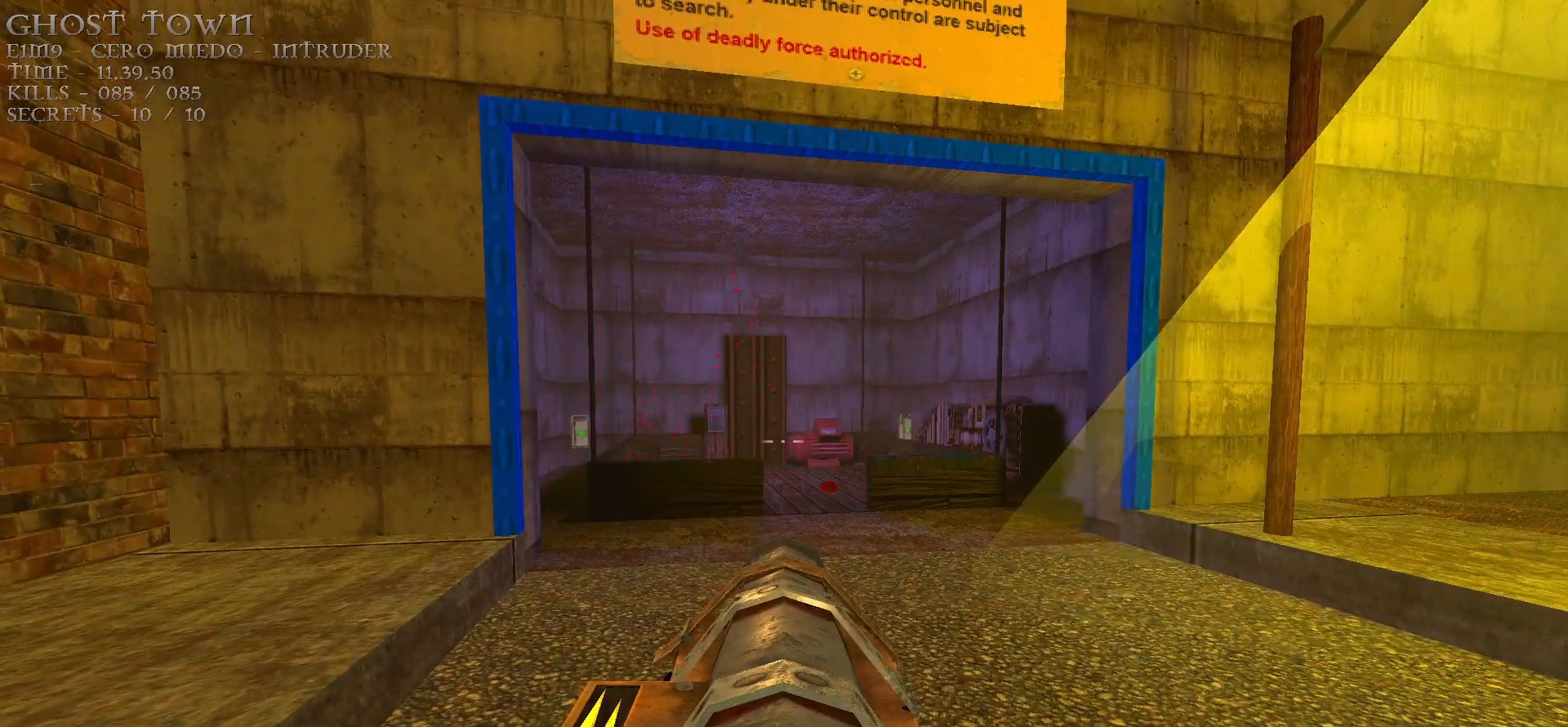
{"keys": ["d", "w"], "mouse": [], "events": [[350, "d", "down"], [350, "w", "down"]]}
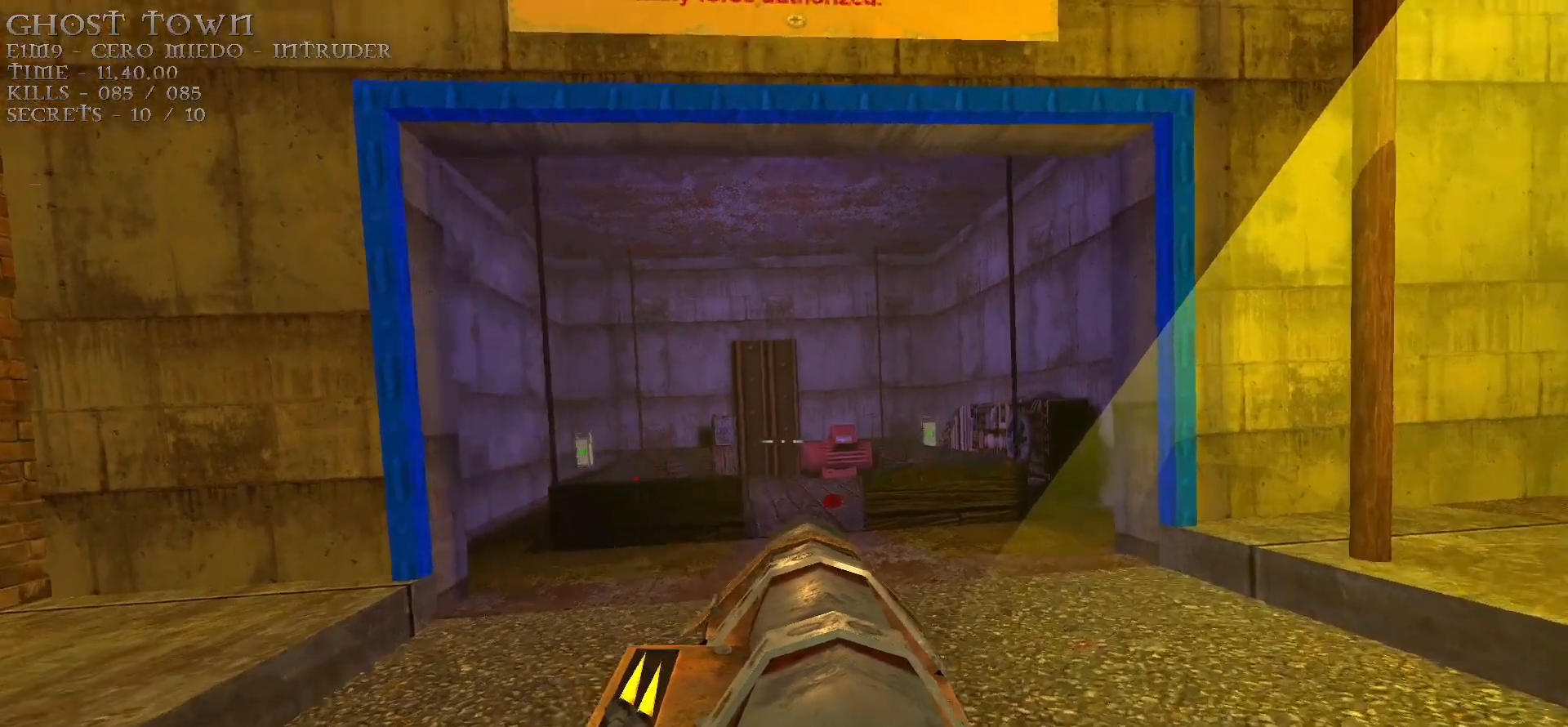
{"keys": [], "mouse": [], "events": [[33, "d", "up"], [33, "w", "up"]]}
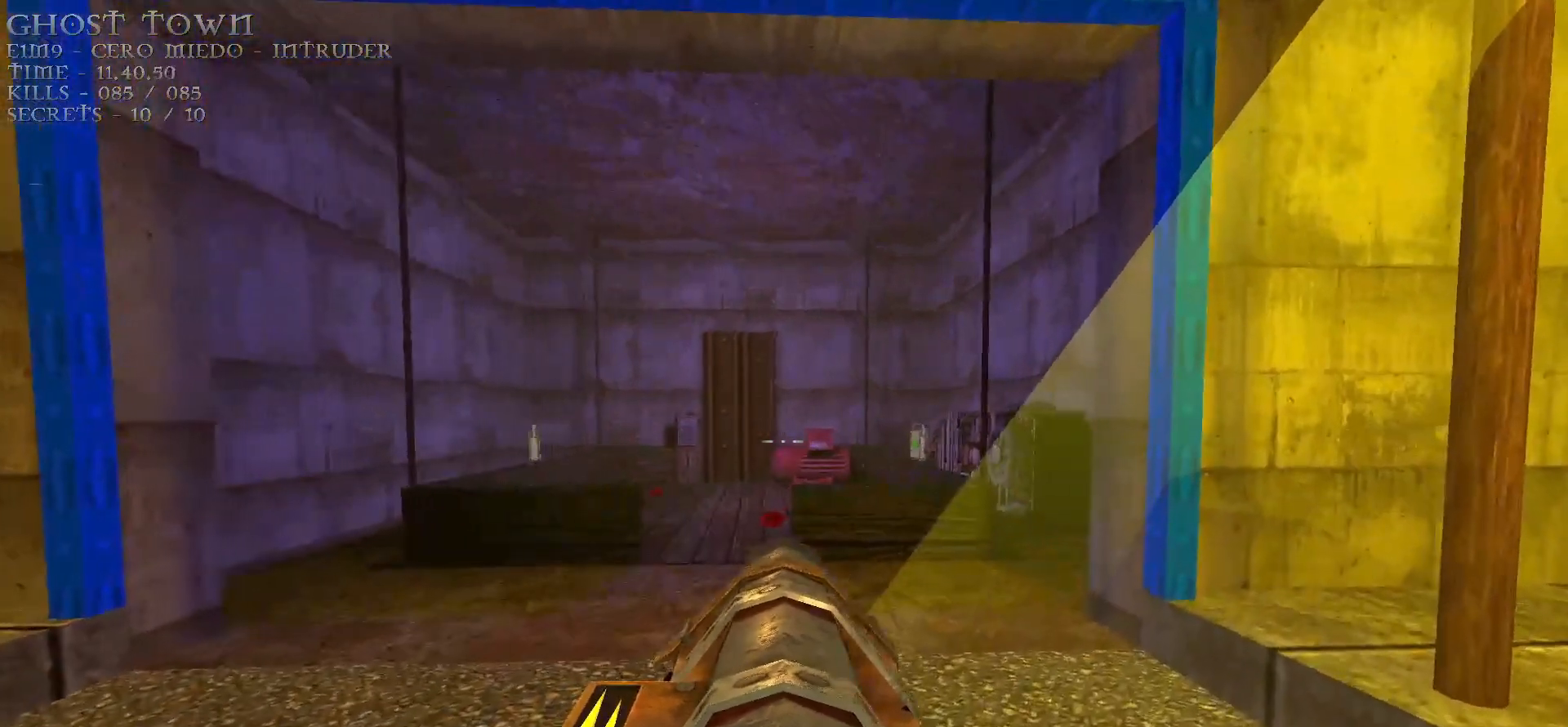
{"keys": [], "mouse": [], "events": []}
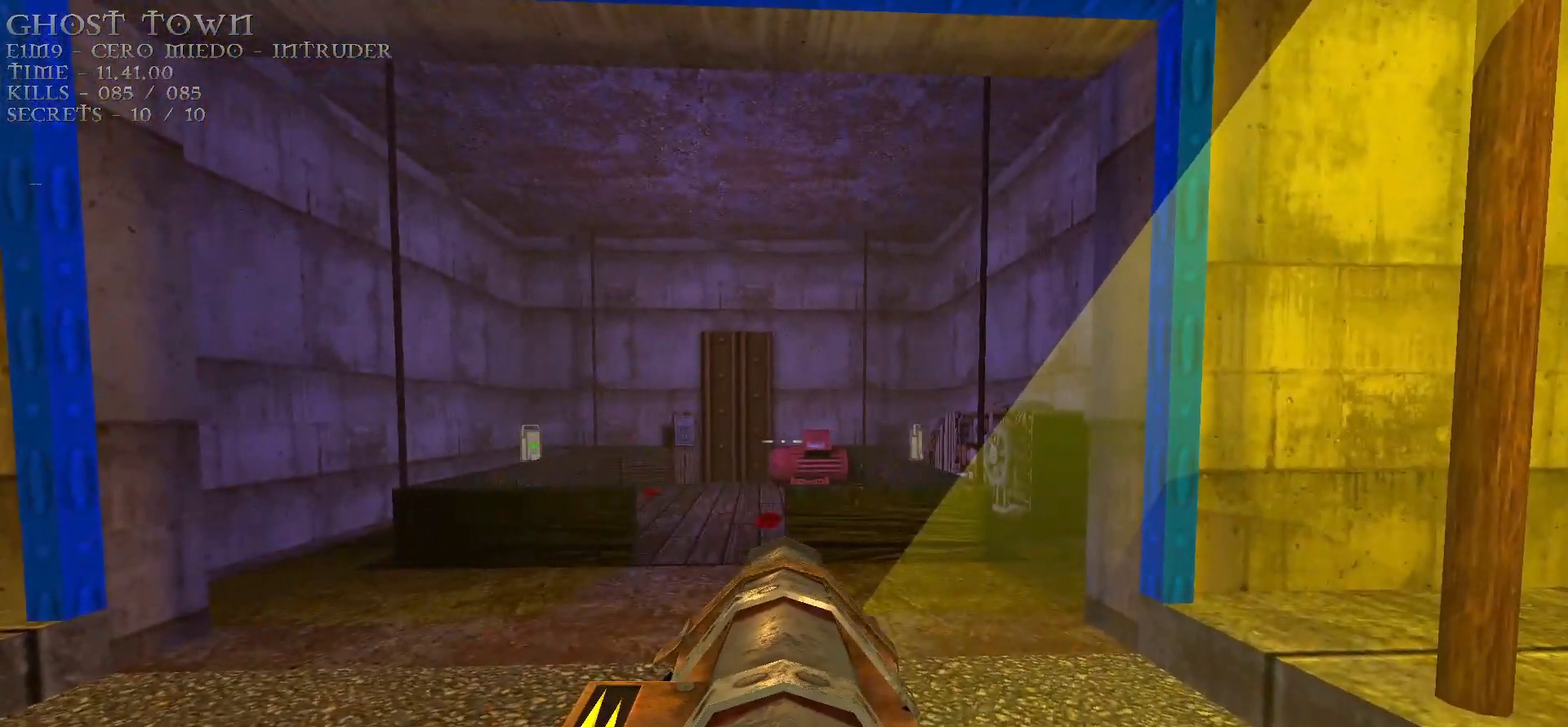
{"keys": [], "mouse": [], "events": []}
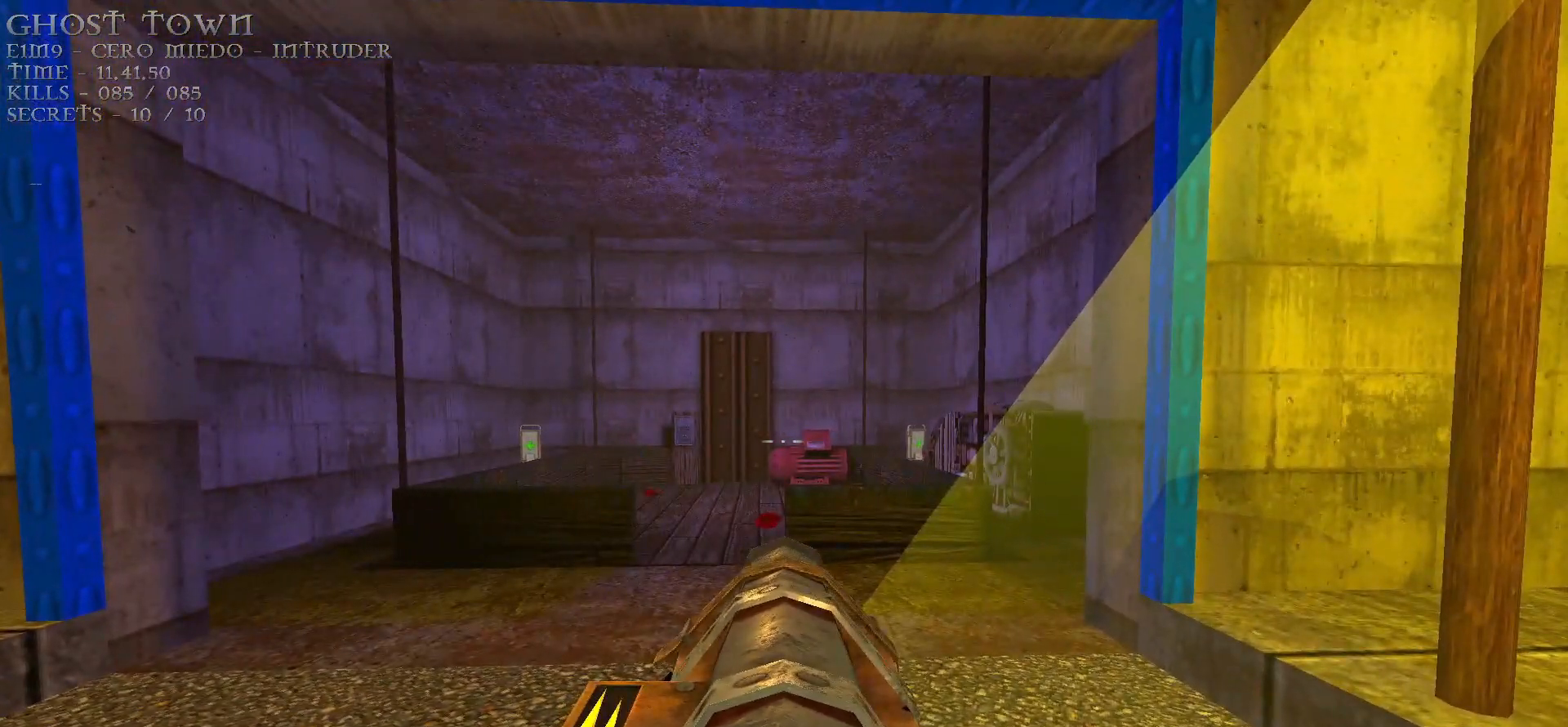
{"keys": ["w"], "mouse": [], "events": [[167, "w", "down"], [317, "a", "down"], [450, "a", "up"]]}
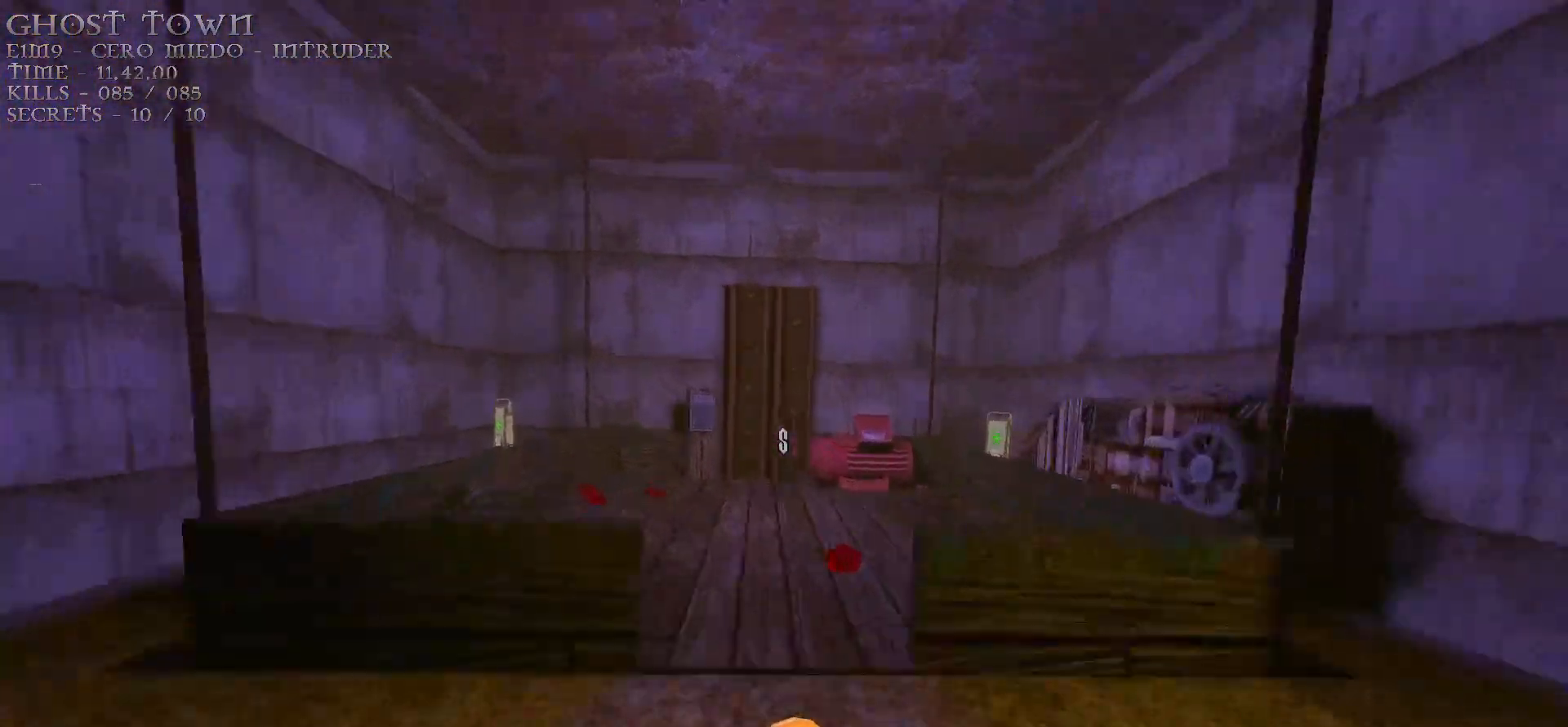
{"keys": ["a", "w"], "mouse": [], "events": [[200, "d", "down"], [317, "d", "up"], [417, "a", "down"]]}
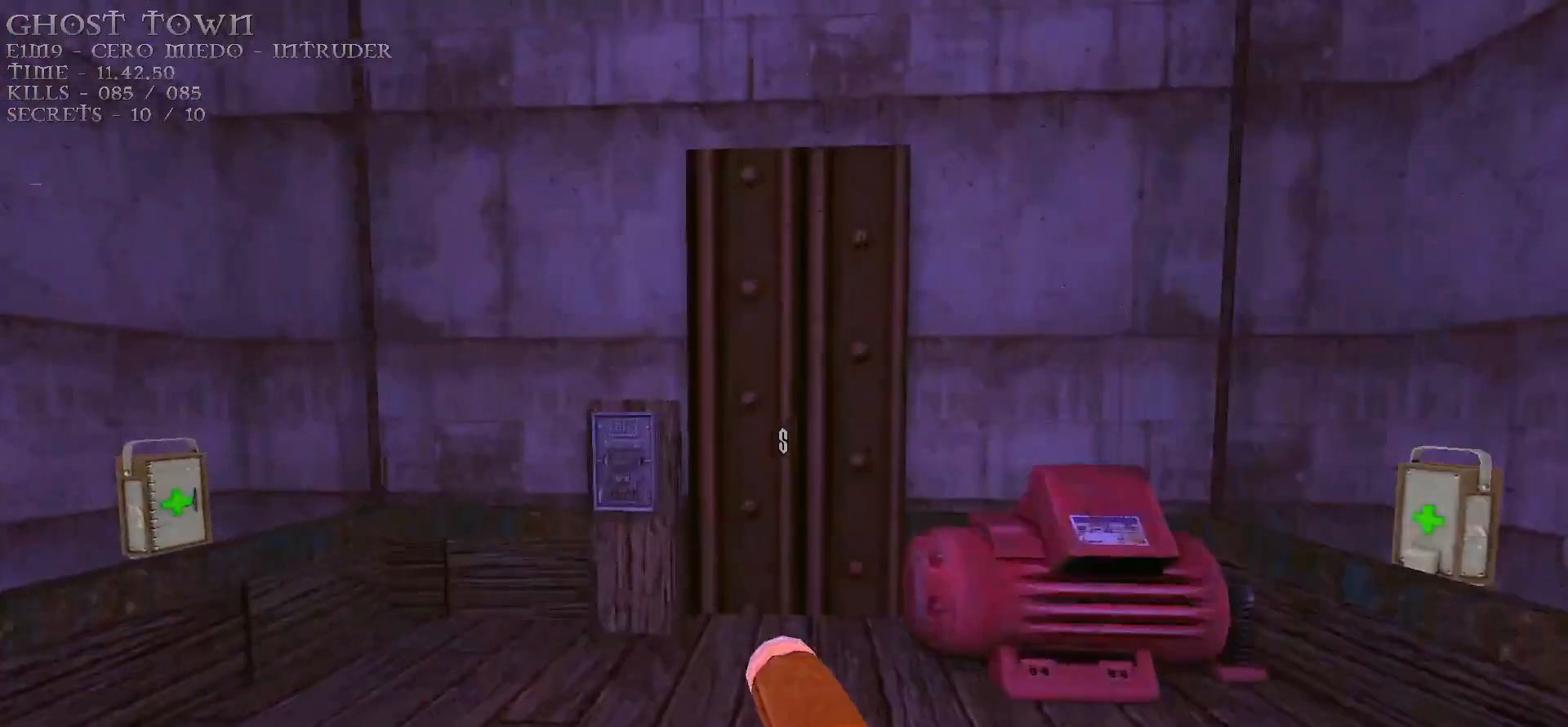
{"keys": [], "mouse": [], "events": [[17, "a", "up"], [50, "d", "down"], [50, "w", "up"], [100, "d", "up"]]}
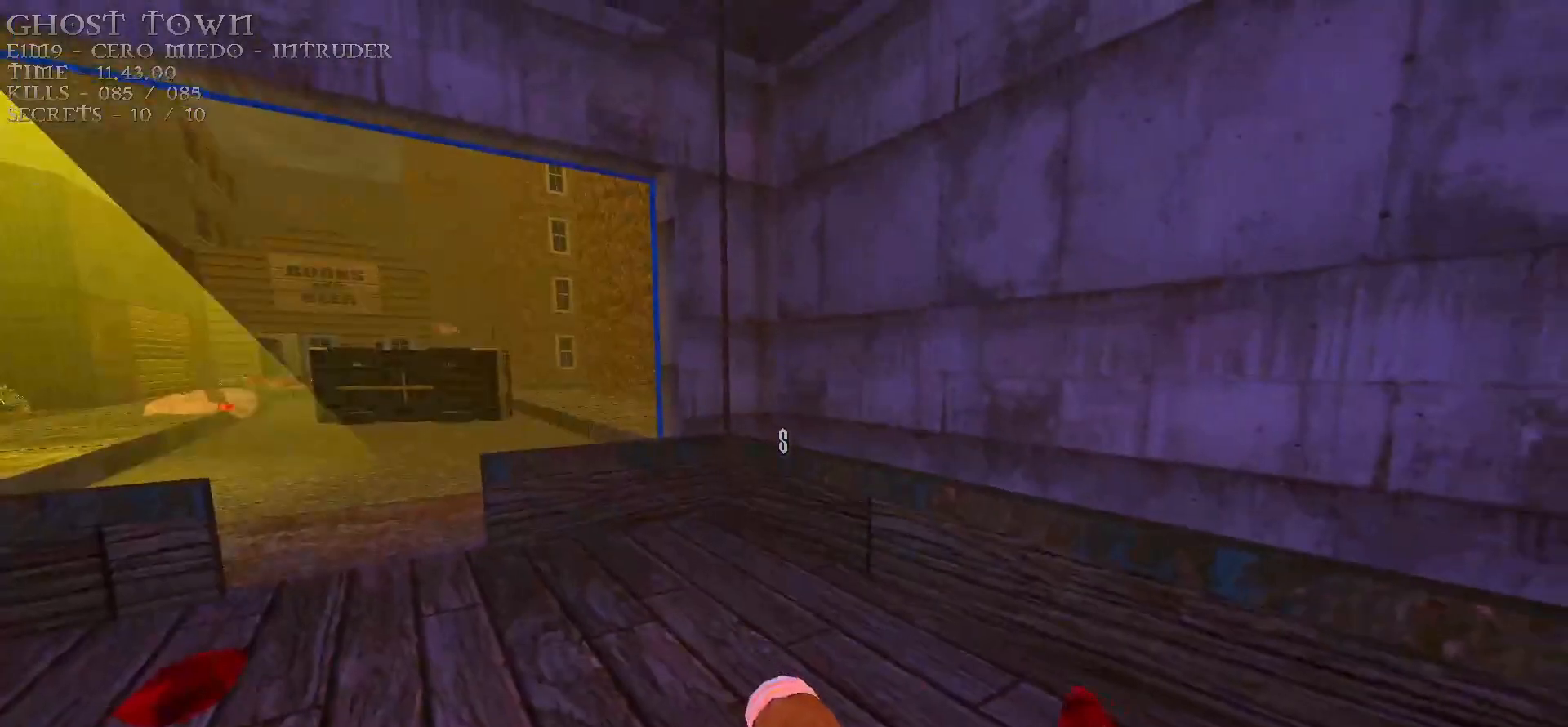
{"keys": [], "mouse": [], "events": [[33, "a", "down"], [33, "w", "down"], [117, "a", "up"], [167, "w", "up"]]}
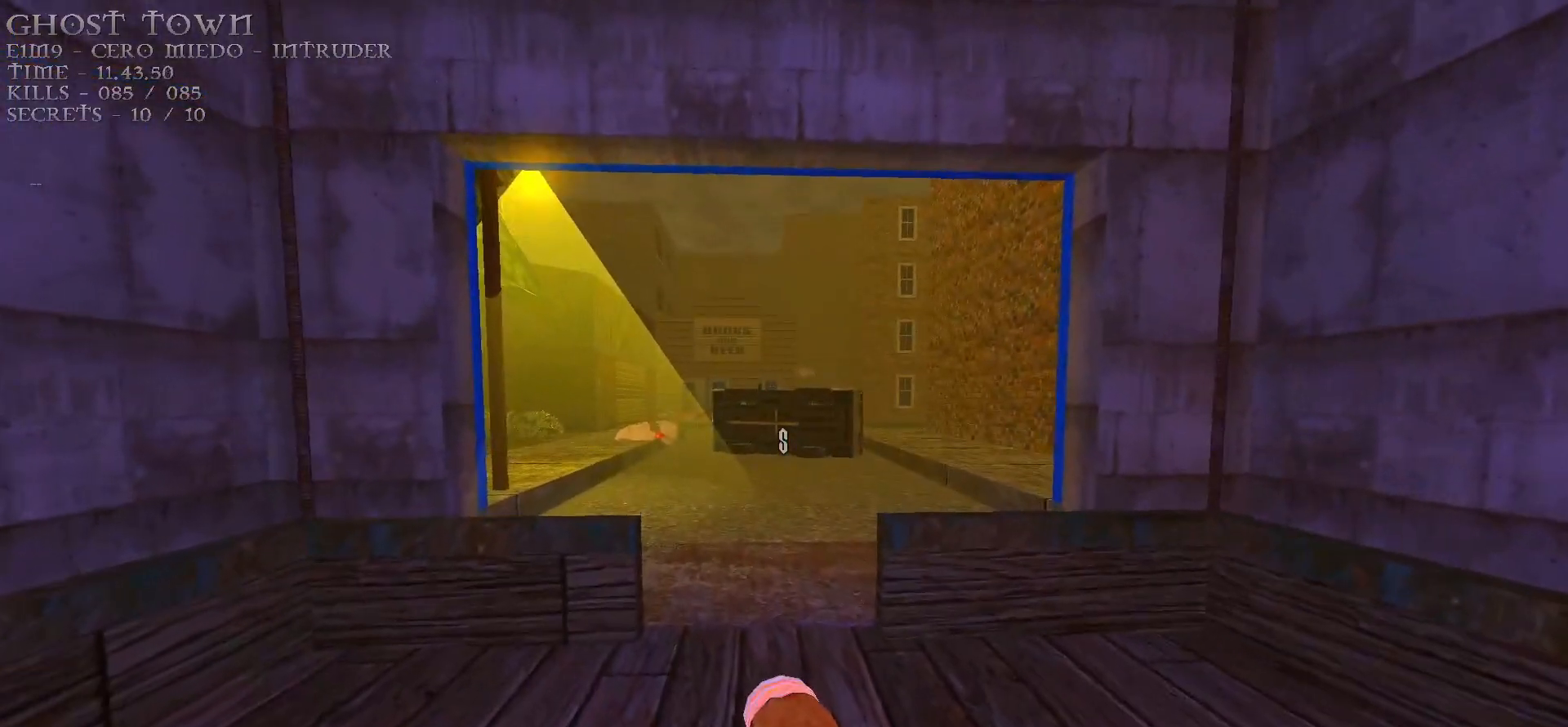
{"keys": [], "mouse": [], "events": []}
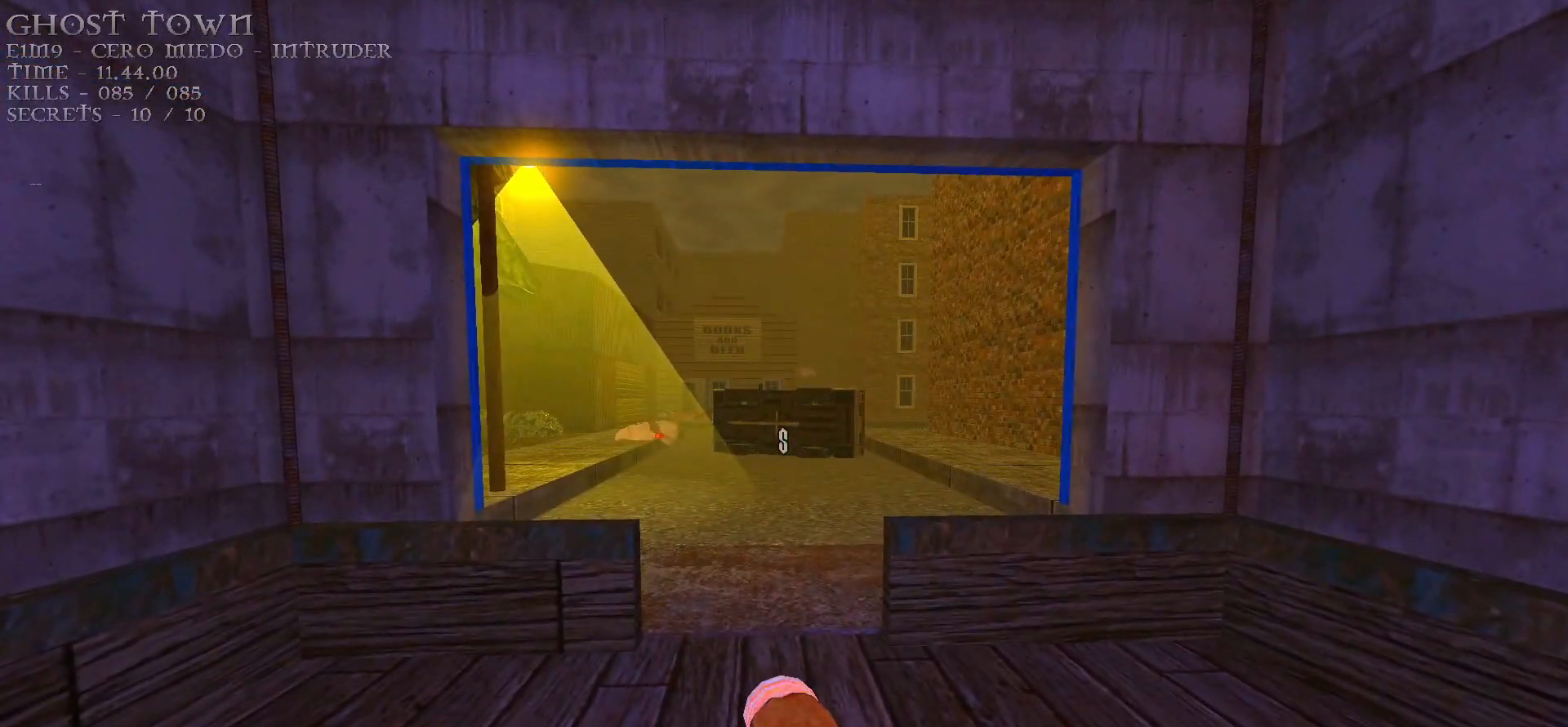
{"keys": [], "mouse": [], "events": []}
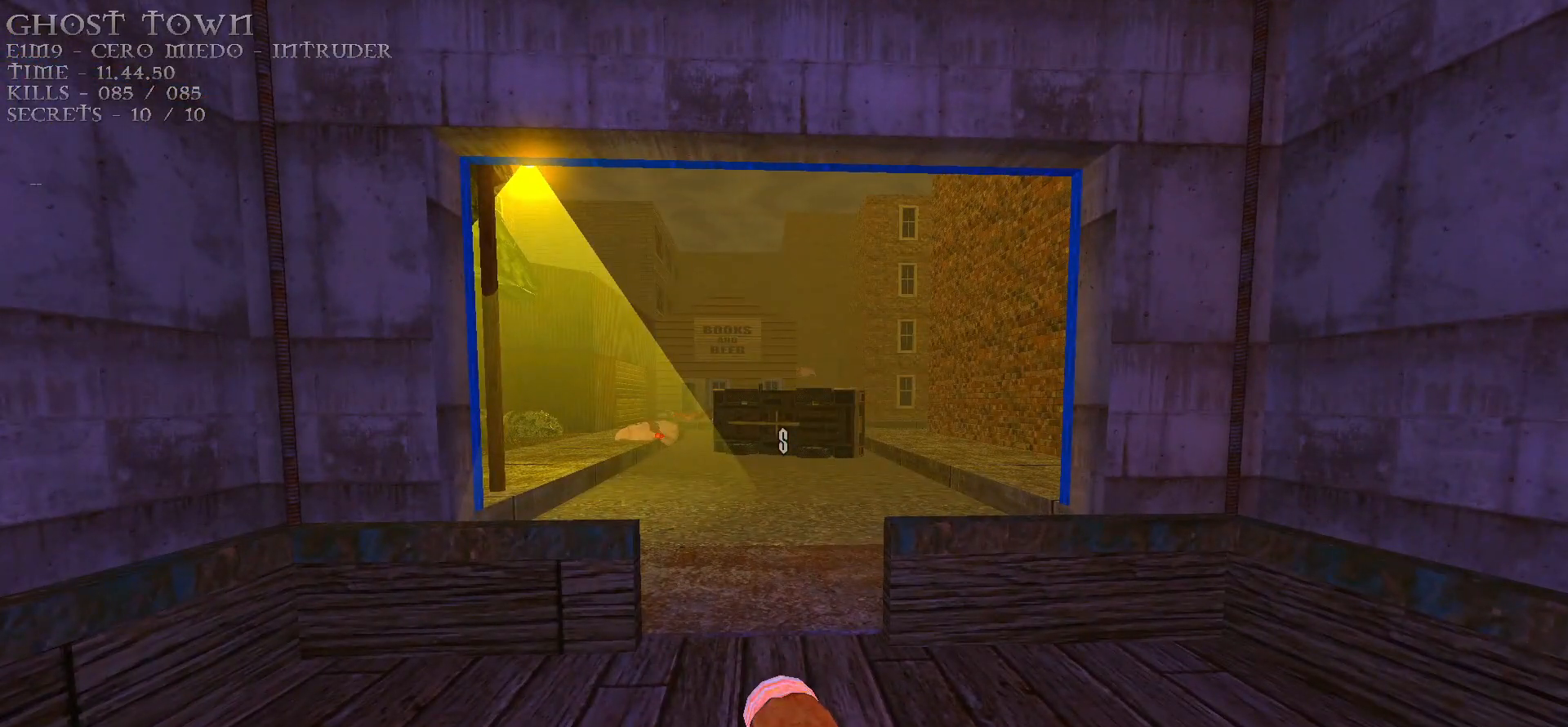
{"keys": [], "mouse": [], "events": []}
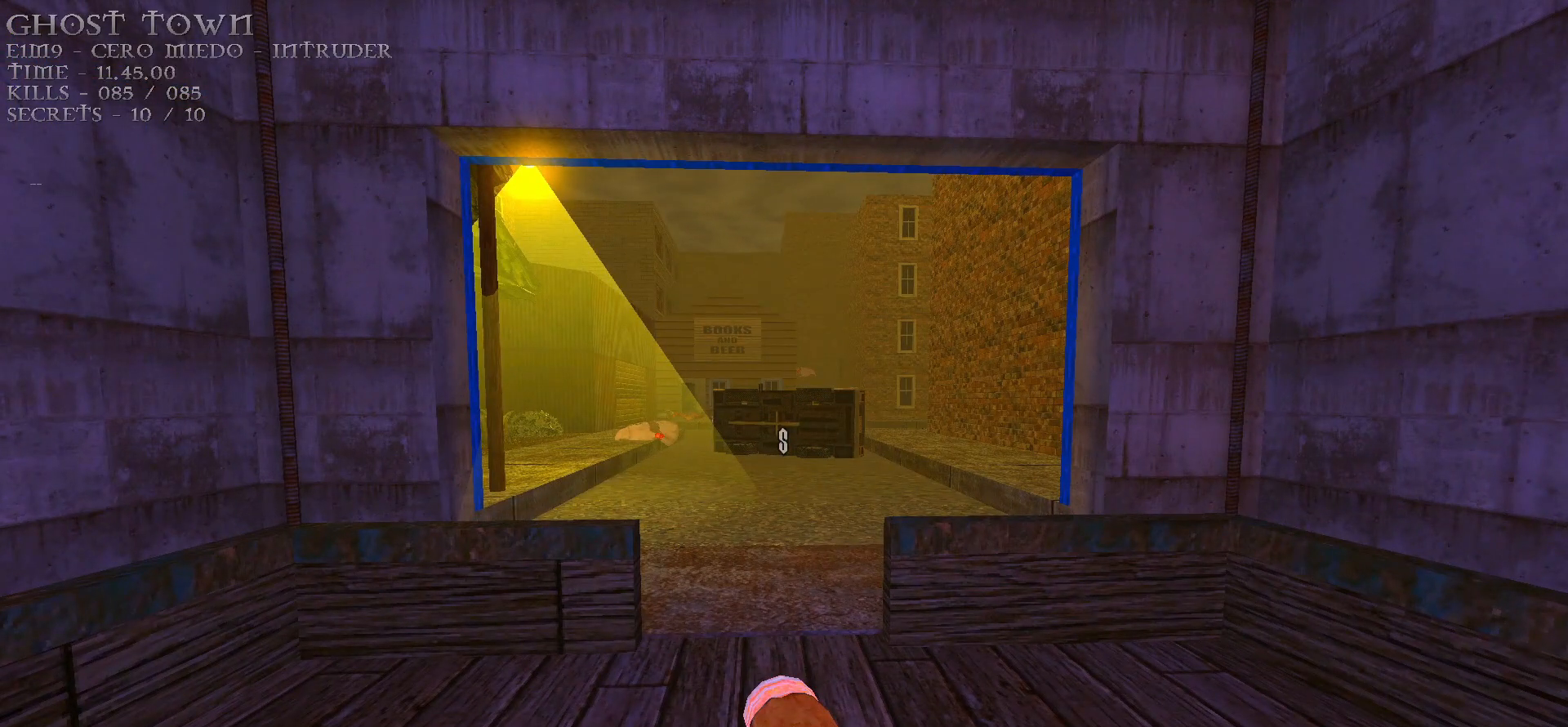
{"keys": [], "mouse": [], "events": [[283, "mouse_left", "down"], [367, "mouse_left", "up"]]}